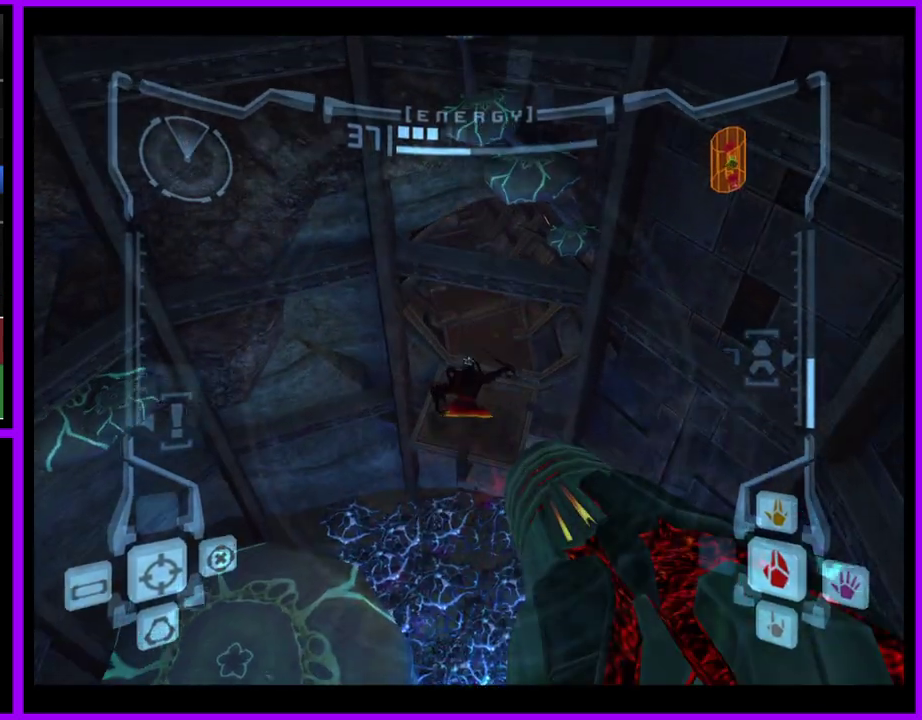
Gameplay with a controller (Nintendo layout); each line is a JSON object with the inputs held at the frame after it. "events" lists button and stick changes between this image and that frame as [ms after this image, input, new state], when the widget could be followed in between. Not read: L2 L3 R3.
{"buttons": ["L1"], "left_stick": "up", "right_stick": "center", "events": [[200, "B", "down"], [317, "B", "up"]]}
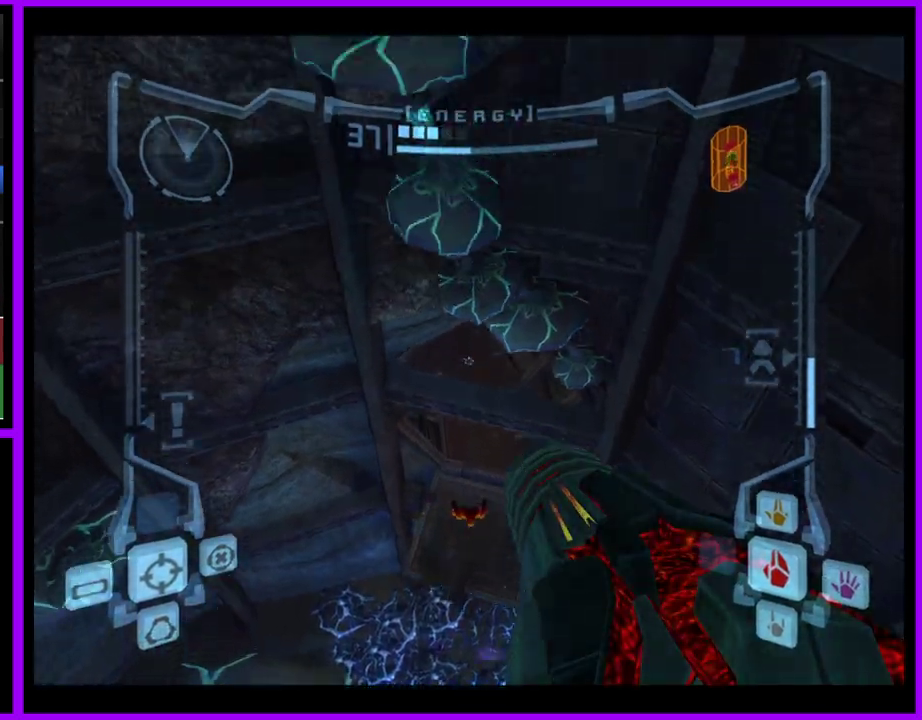
{"buttons": ["L1"], "left_stick": "up", "right_stick": "center", "events": [[17, "left_stick", "up-right"], [133, "left_stick", "up"]]}
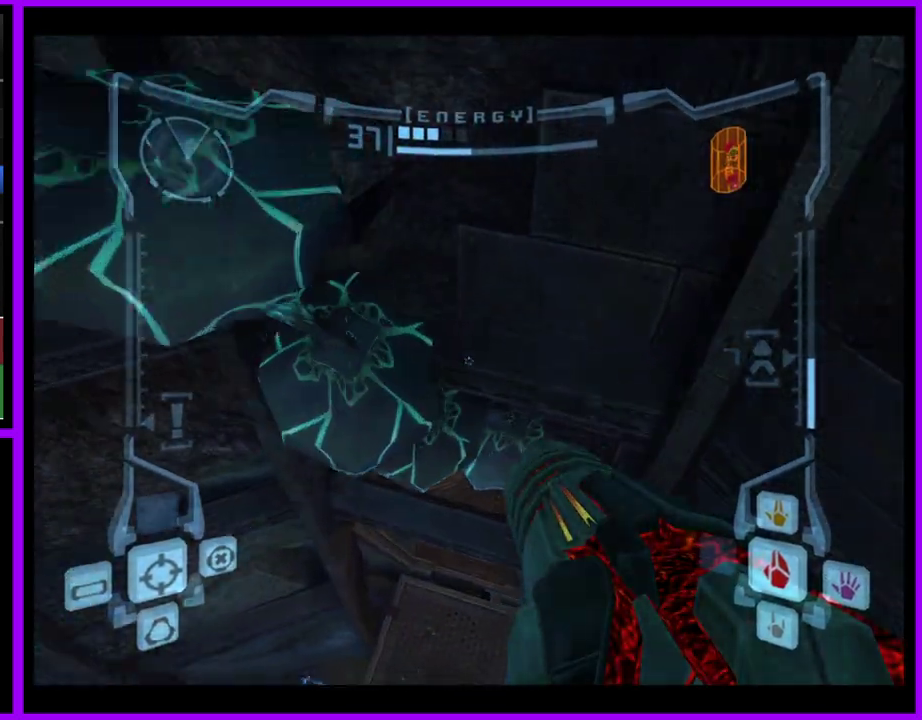
{"buttons": ["L1"], "left_stick": "center", "right_stick": "center", "events": [[250, "left_stick", "center"]]}
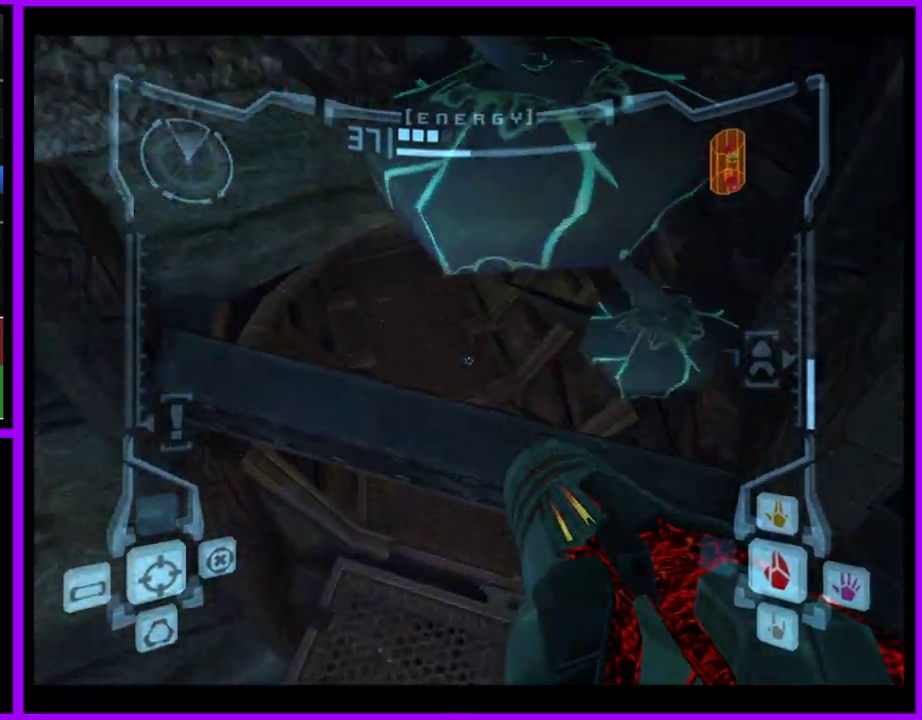
{"buttons": ["L1"], "left_stick": "center", "right_stick": "center", "events": [[50, "left_stick", "up"], [150, "left_stick", "up-left"], [283, "left_stick", "center"]]}
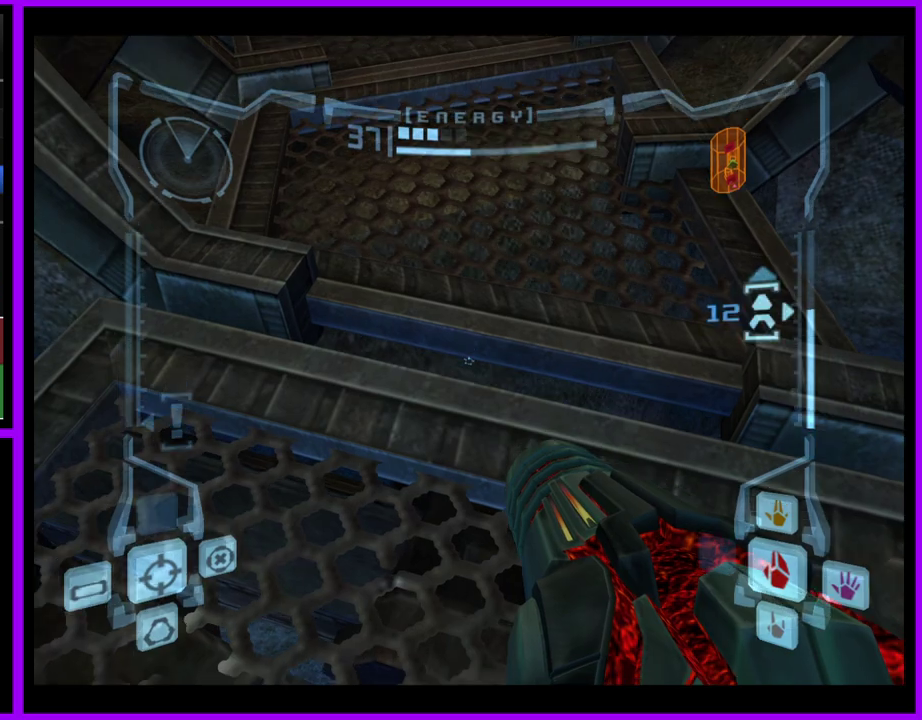
{"buttons": [], "left_stick": "up", "right_stick": "center", "events": [[167, "L1", "up"], [383, "left_stick", "up-left"], [467, "left_stick", "up"]]}
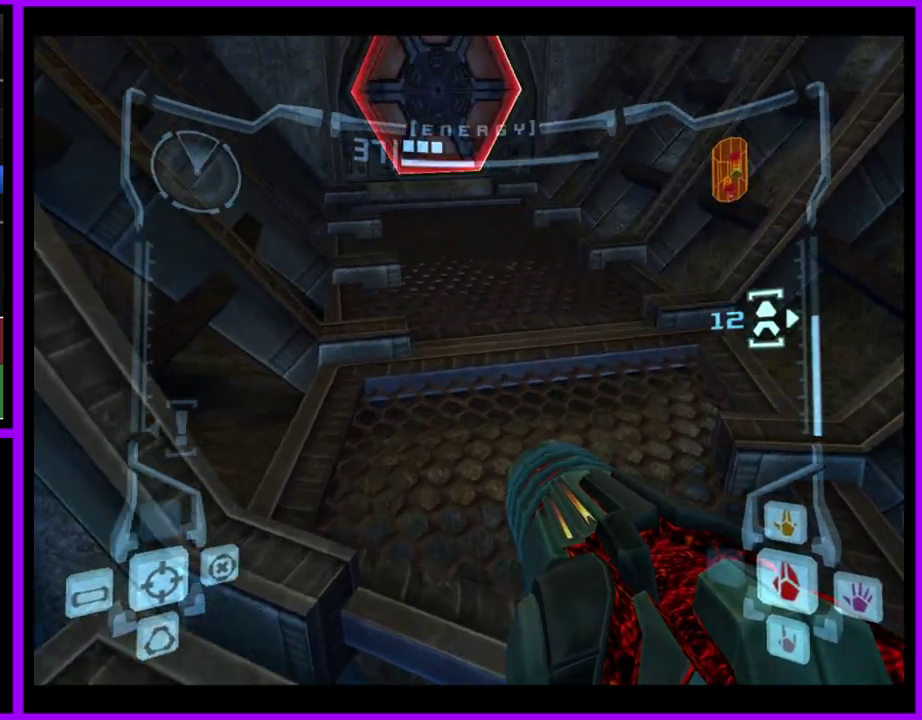
{"buttons": ["A"], "left_stick": "up", "right_stick": "center", "events": [[483, "A", "down"]]}
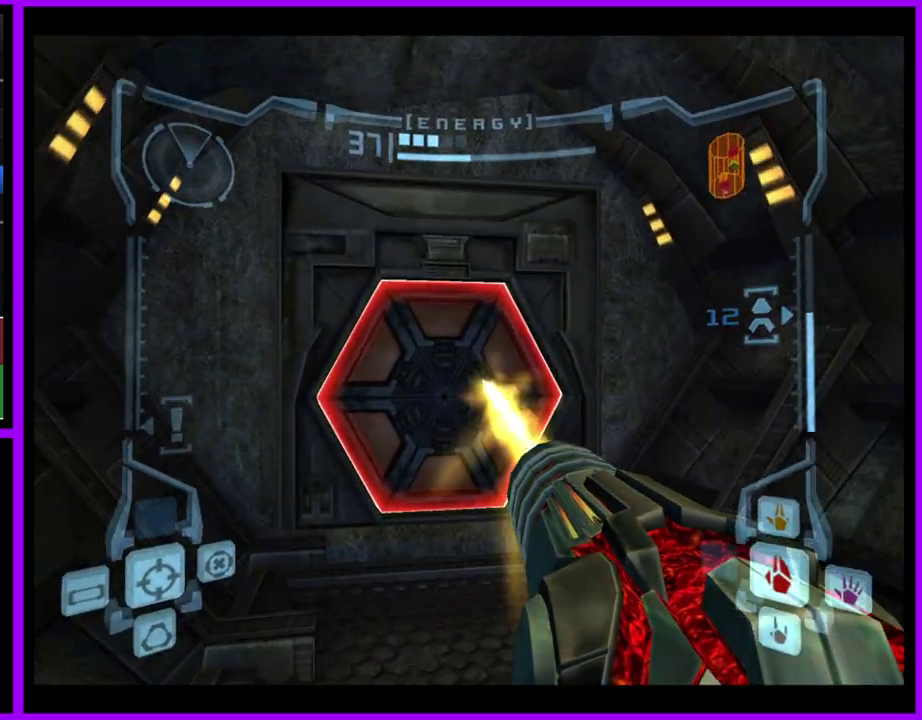
{"buttons": [], "left_stick": "up", "right_stick": "center", "events": [[50, "A", "up"], [217, "right_stick", "down"], [367, "right_stick", "center"]]}
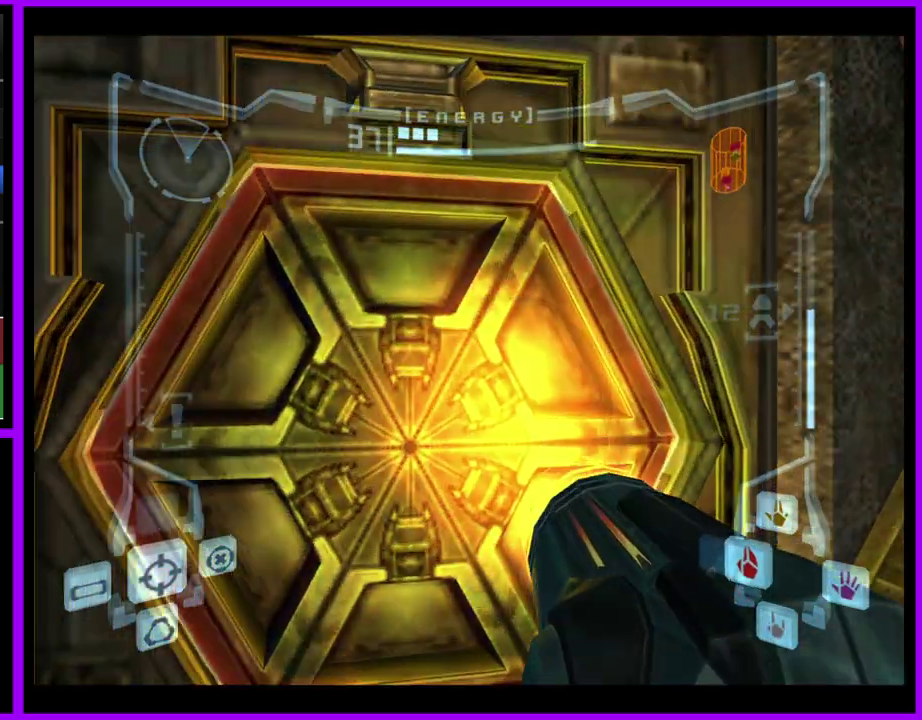
{"buttons": [], "left_stick": "center", "right_stick": "center", "events": [[250, "left_stick", "center"]]}
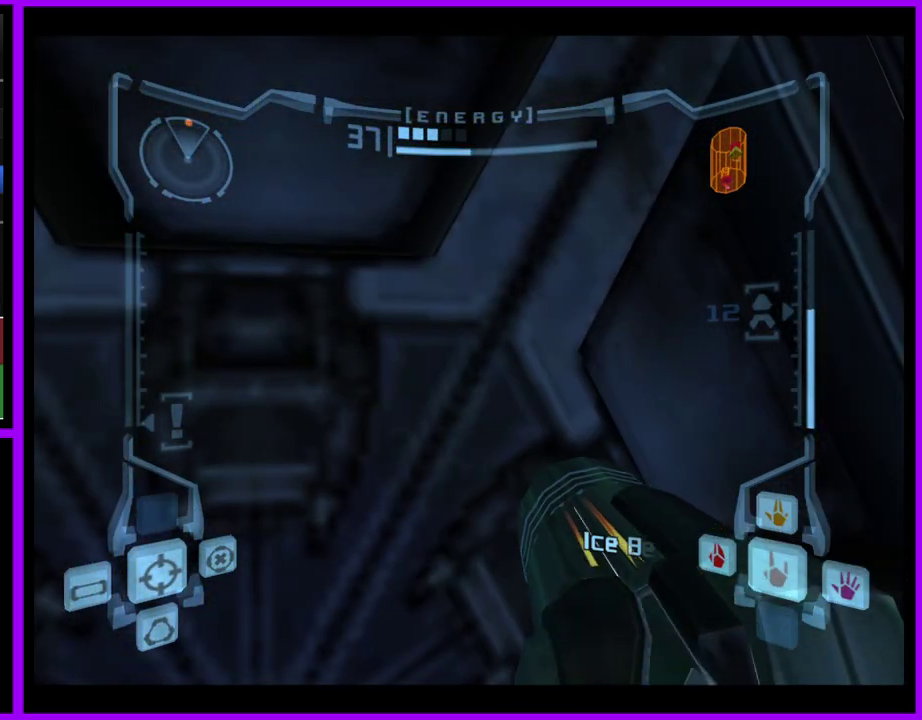
{"buttons": [], "left_stick": "center", "right_stick": "center", "events": []}
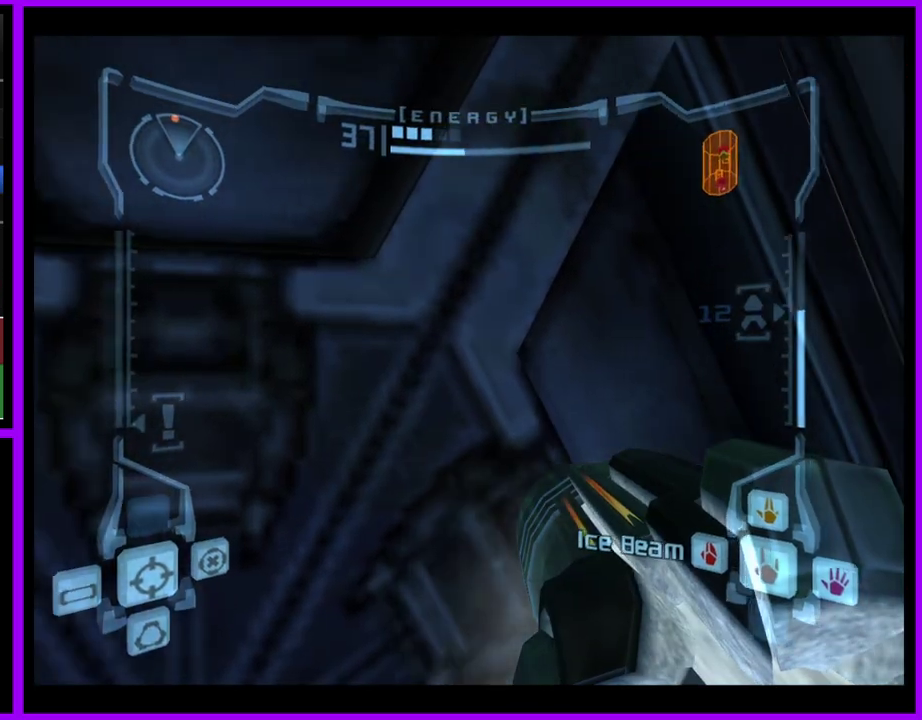
{"buttons": ["R1"], "left_stick": "center", "right_stick": "center", "events": [[450, "R1", "down"]]}
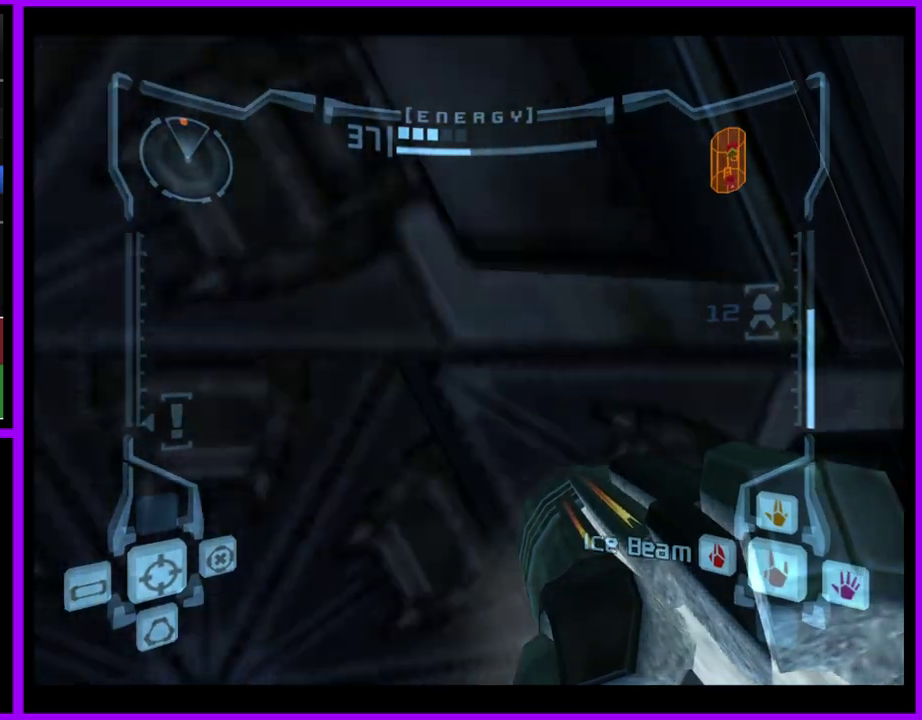
{"buttons": ["A", "R1"], "left_stick": "down", "right_stick": "center"}
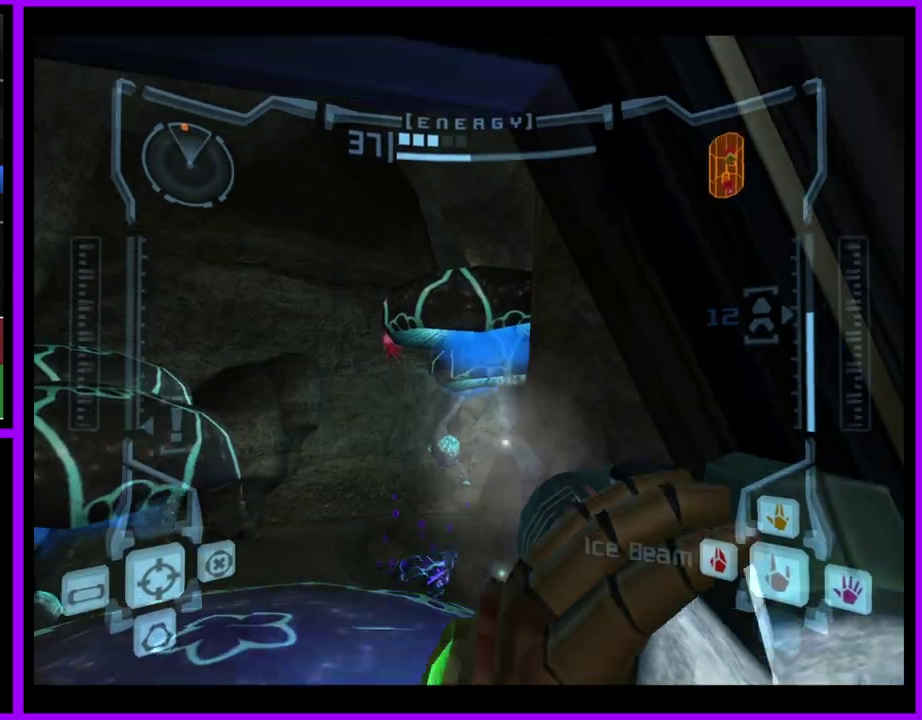
{"buttons": ["L1"], "left_stick": "up-left", "right_stick": "center"}
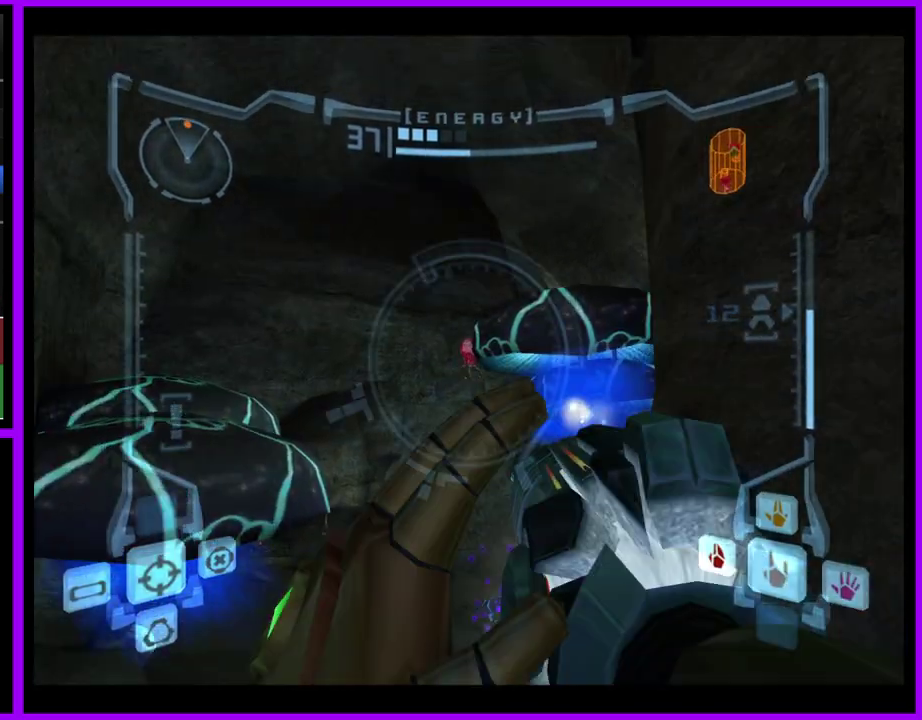
{"buttons": ["B", "L1"], "left_stick": "up-left", "right_stick": "center", "events": [[150, "left_stick", "up"], [433, "left_stick", "up-left"], [450, "B", "down"]]}
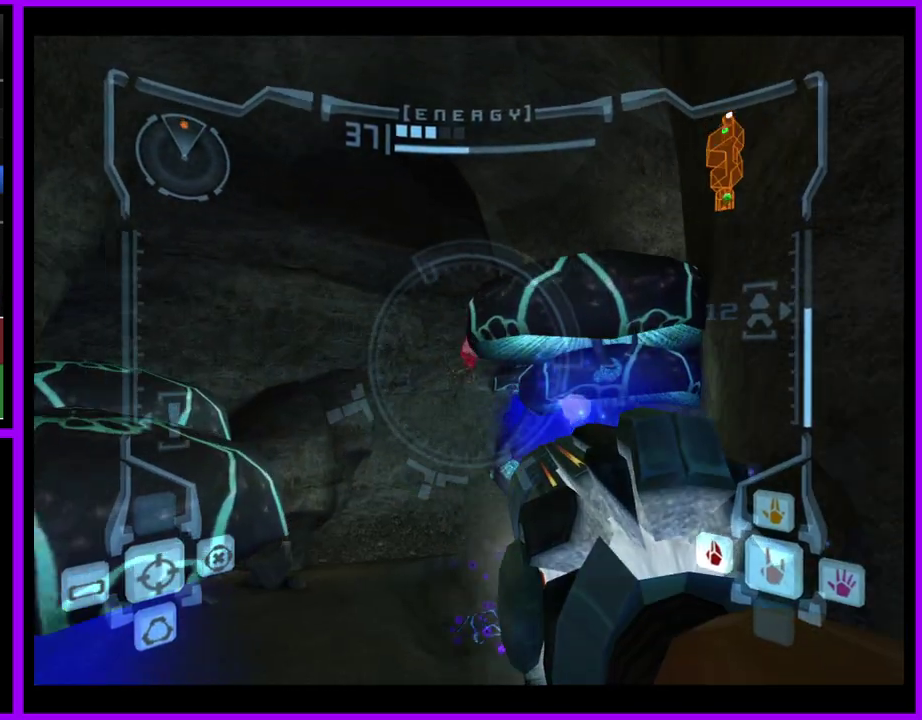
{"buttons": ["L1"], "left_stick": "up-left", "right_stick": "center", "events": [[67, "B", "up"]]}
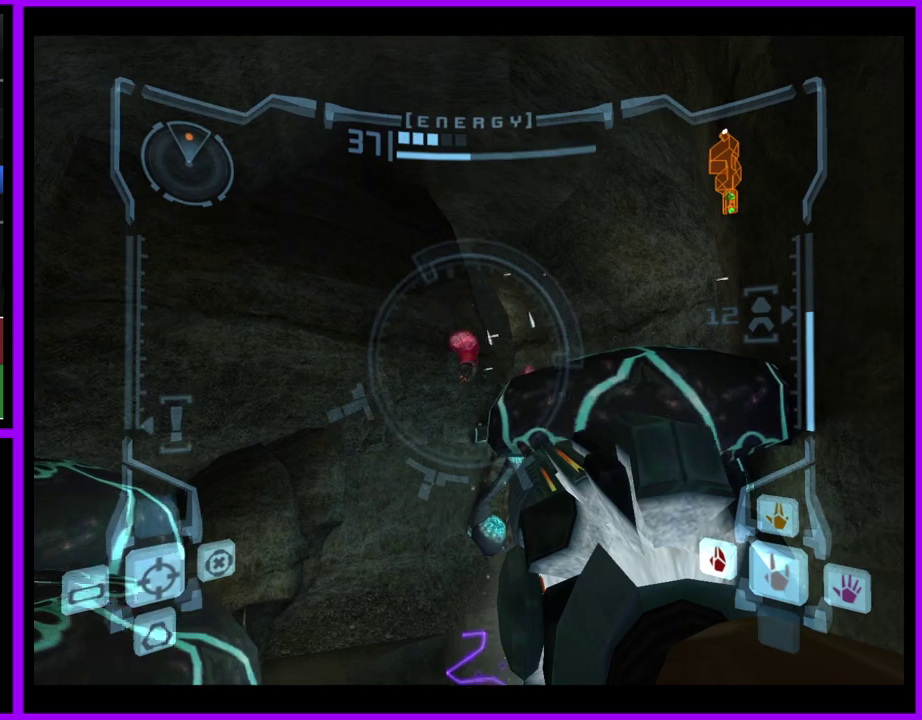
{"buttons": ["L1"], "left_stick": "up-left", "right_stick": "center", "events": [[250, "B", "down"], [417, "B", "up"]]}
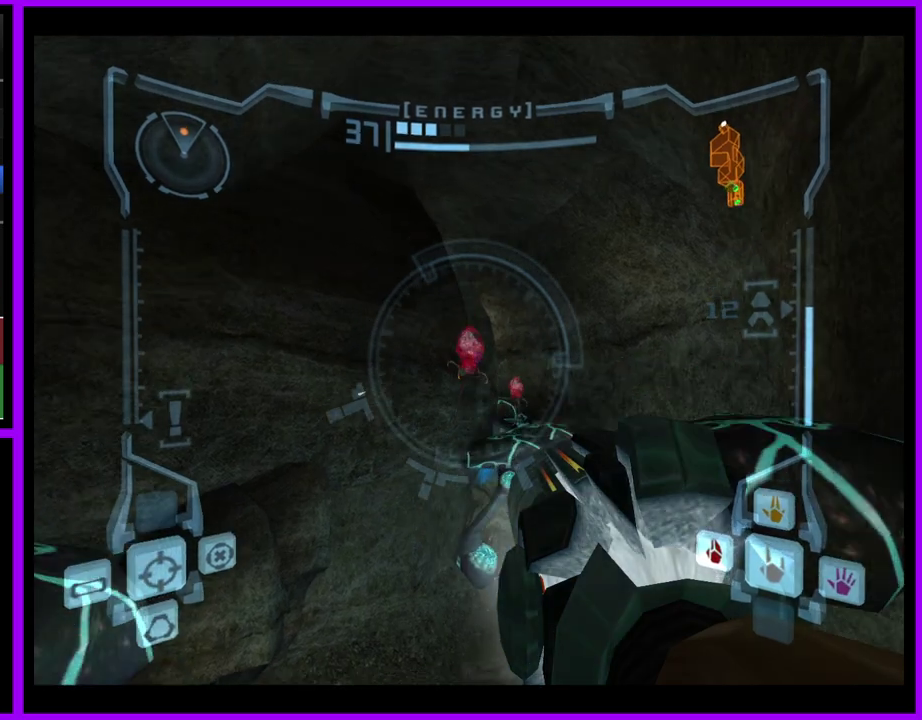
{"buttons": ["L1"], "left_stick": "up-left", "right_stick": "center", "events": []}
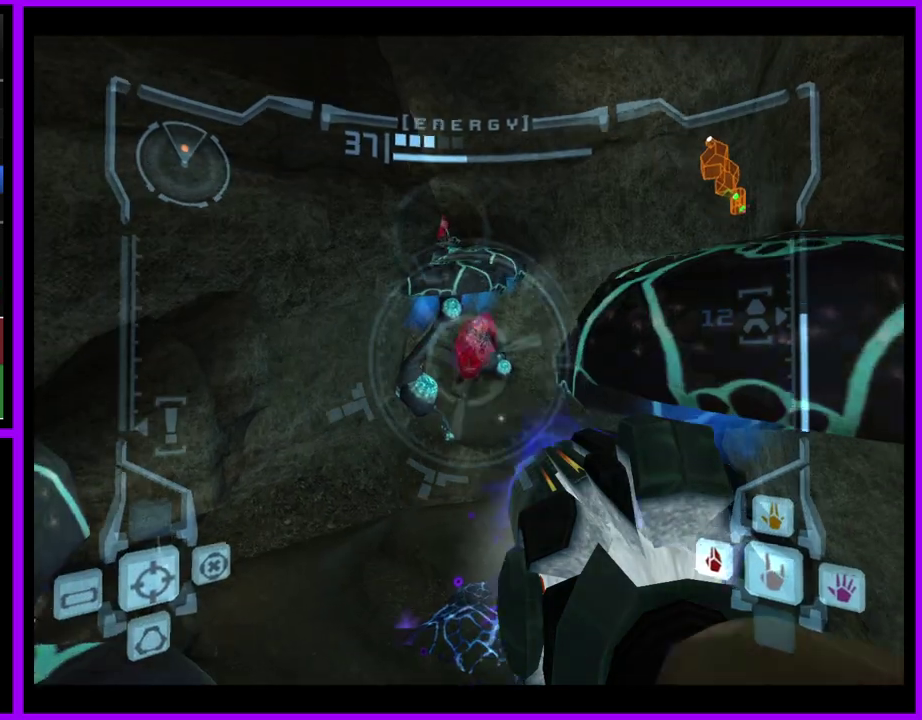
{"buttons": ["L1"], "left_stick": "center", "right_stick": "center", "events": [[17, "A", "down"], [117, "A", "up"], [383, "Y", "down"], [383, "left_stick", "center"], [483, "Y", "up"]]}